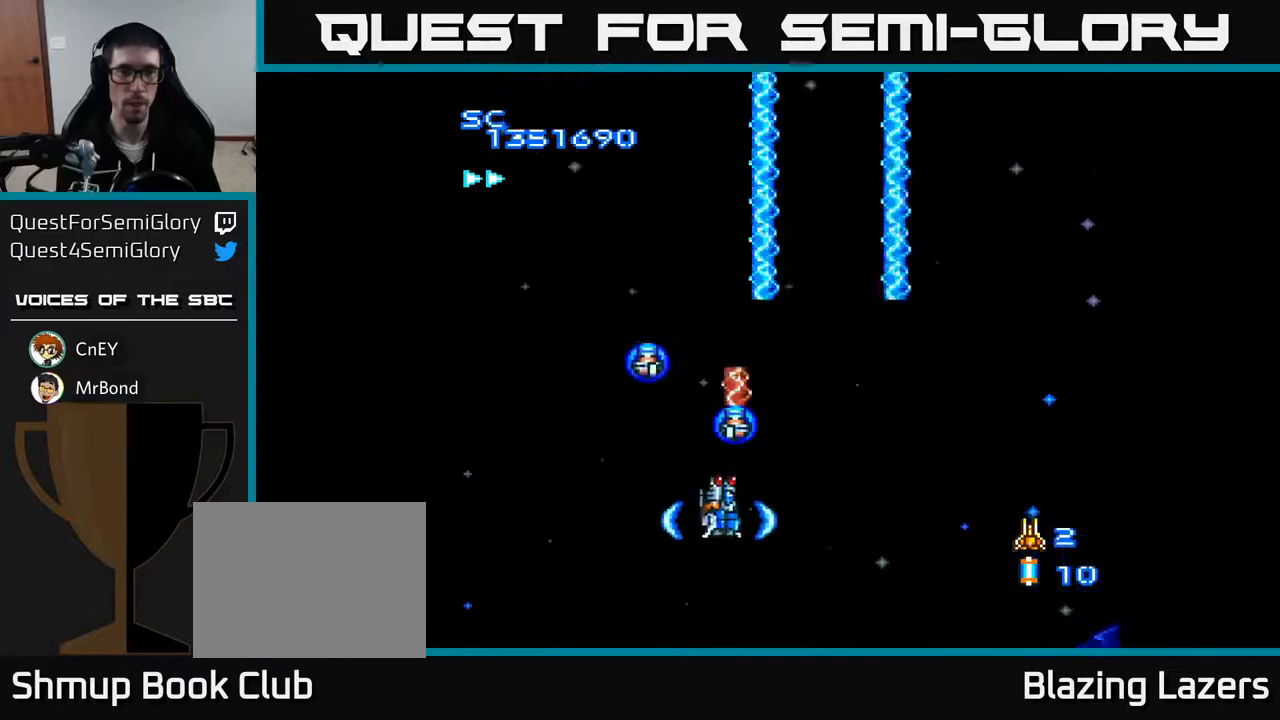
Gameplay with a controller (Xbox layout); each line is a JSON object with the inputs held at the frame after it. "events" lists button and stick changes between this image and that frame as [ms after this image, input, new state], when the widget could be followed in between. Not read: left_stick.
{"buttons": ["A", "DPAD_UP"], "right_stick": "center", "events": [[433, "DPAD_UP", "down"]]}
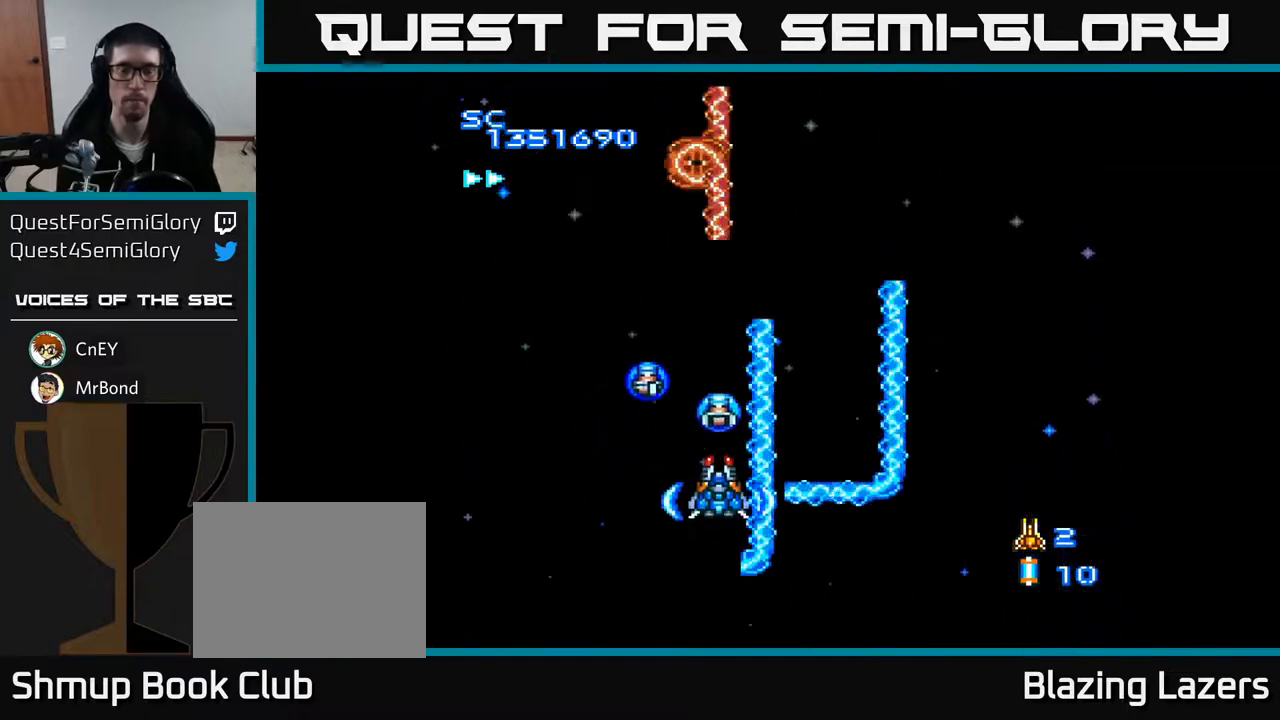
{"buttons": ["A"], "right_stick": "center", "events": [[150, "DPAD_UP", "up"]]}
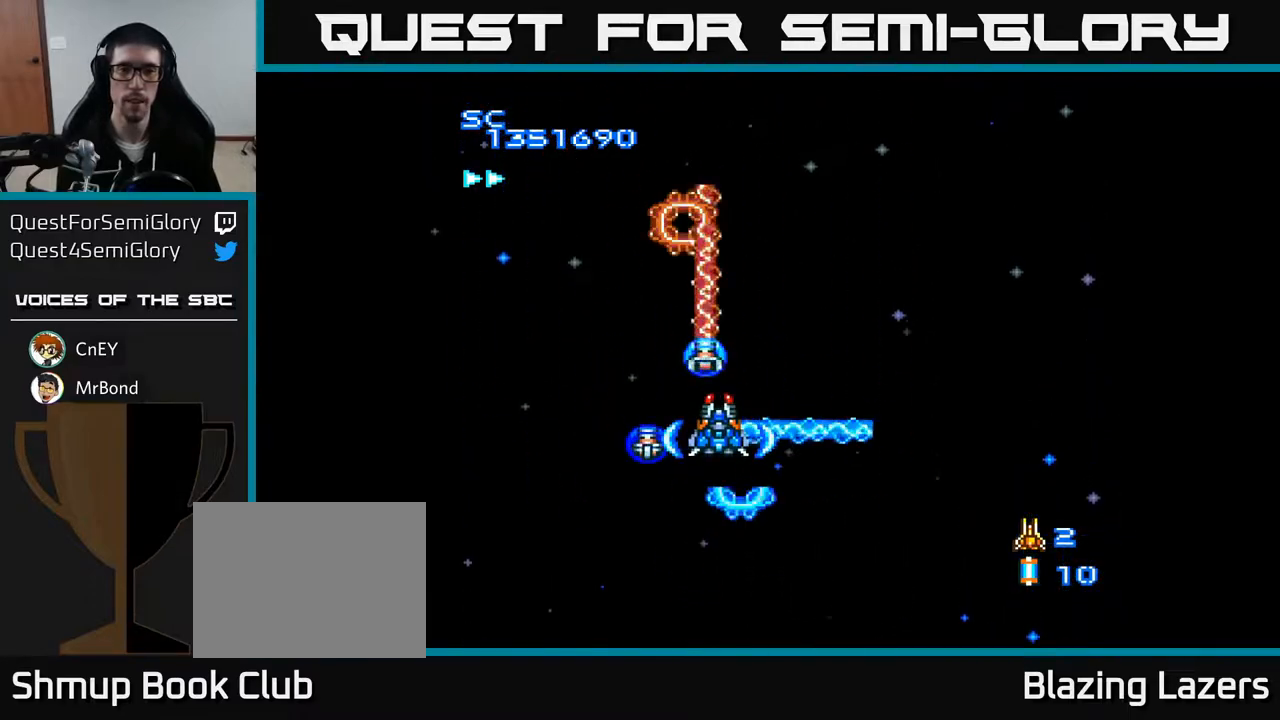
{"buttons": ["A", "DPAD_DOWN", "DPAD_RIGHT"], "right_stick": "center", "events": [[350, "DPAD_RIGHT", "down"], [483, "DPAD_DOWN", "down"]]}
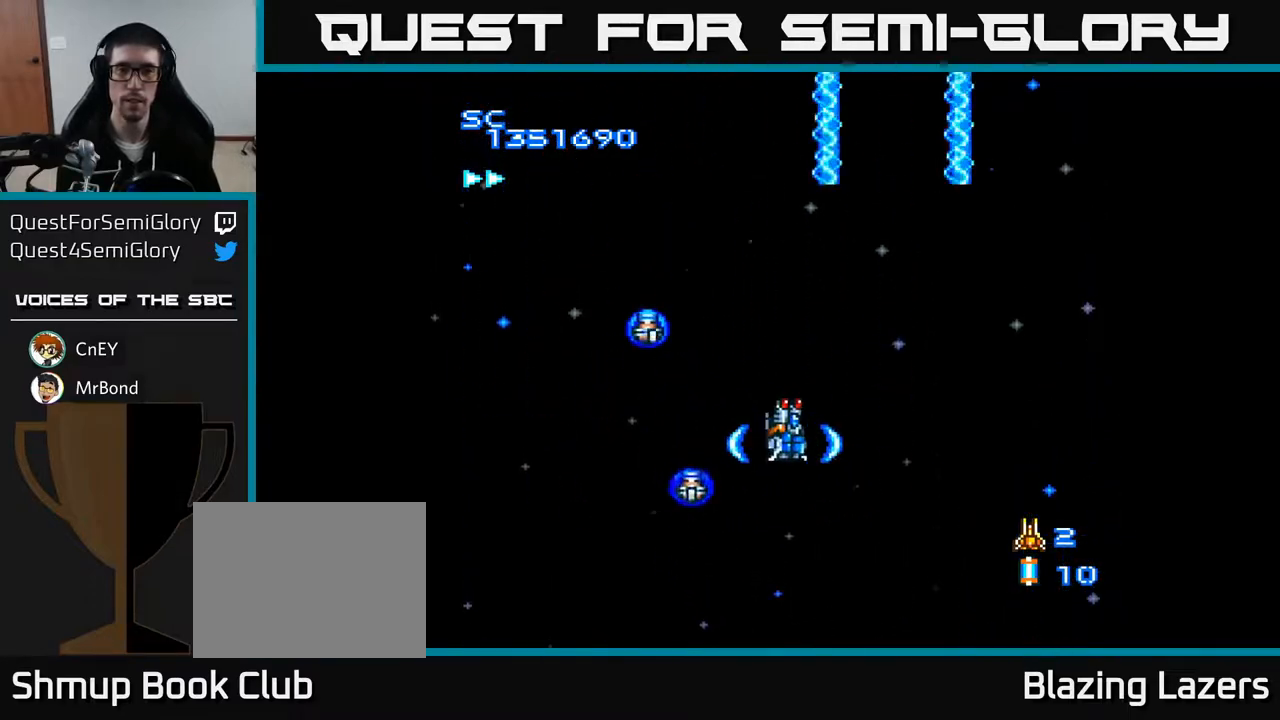
{"buttons": ["A", "DPAD_UP", "DPAD_LEFT"], "right_stick": "center", "events": [[50, "DPAD_RIGHT", "up"], [233, "DPAD_DOWN", "up"], [317, "DPAD_LEFT", "down"], [333, "DPAD_UP", "down"]]}
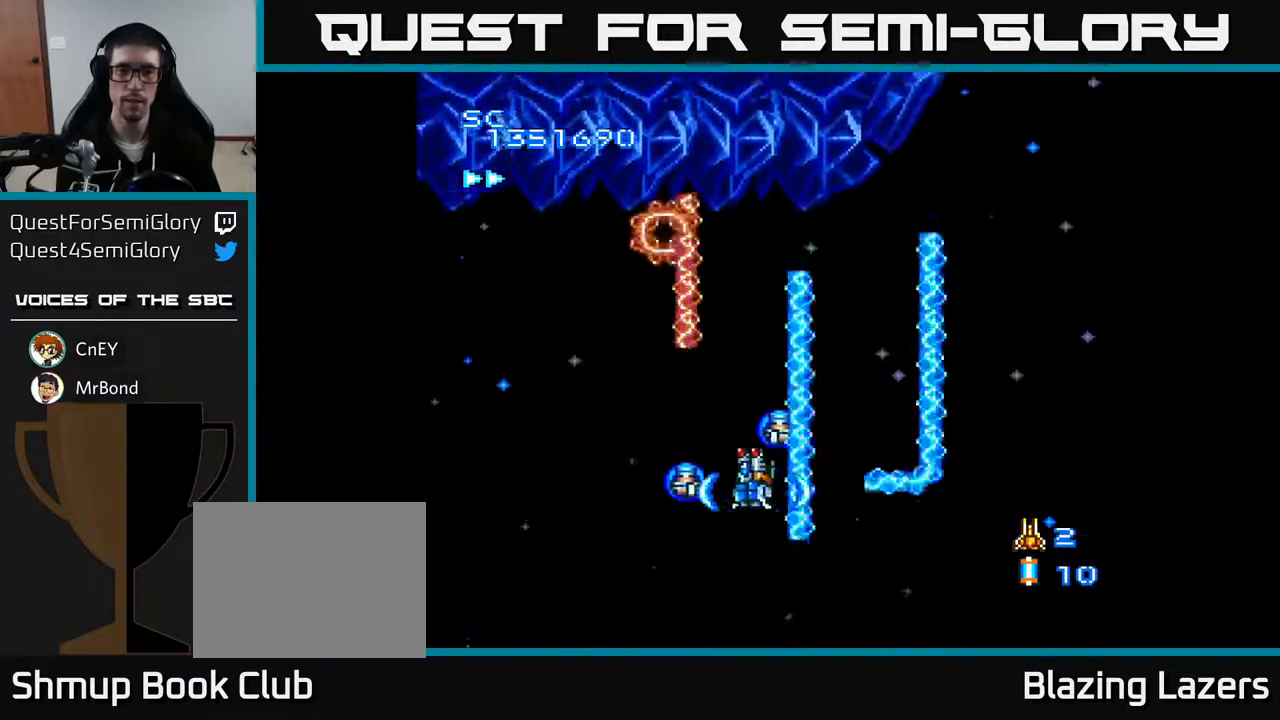
{"buttons": ["A", "DPAD_DOWN", "DPAD_RIGHT"], "right_stick": "center", "events": [[117, "DPAD_UP", "up"], [250, "DPAD_LEFT", "up"], [267, "DPAD_DOWN", "down"], [317, "DPAD_RIGHT", "down"]]}
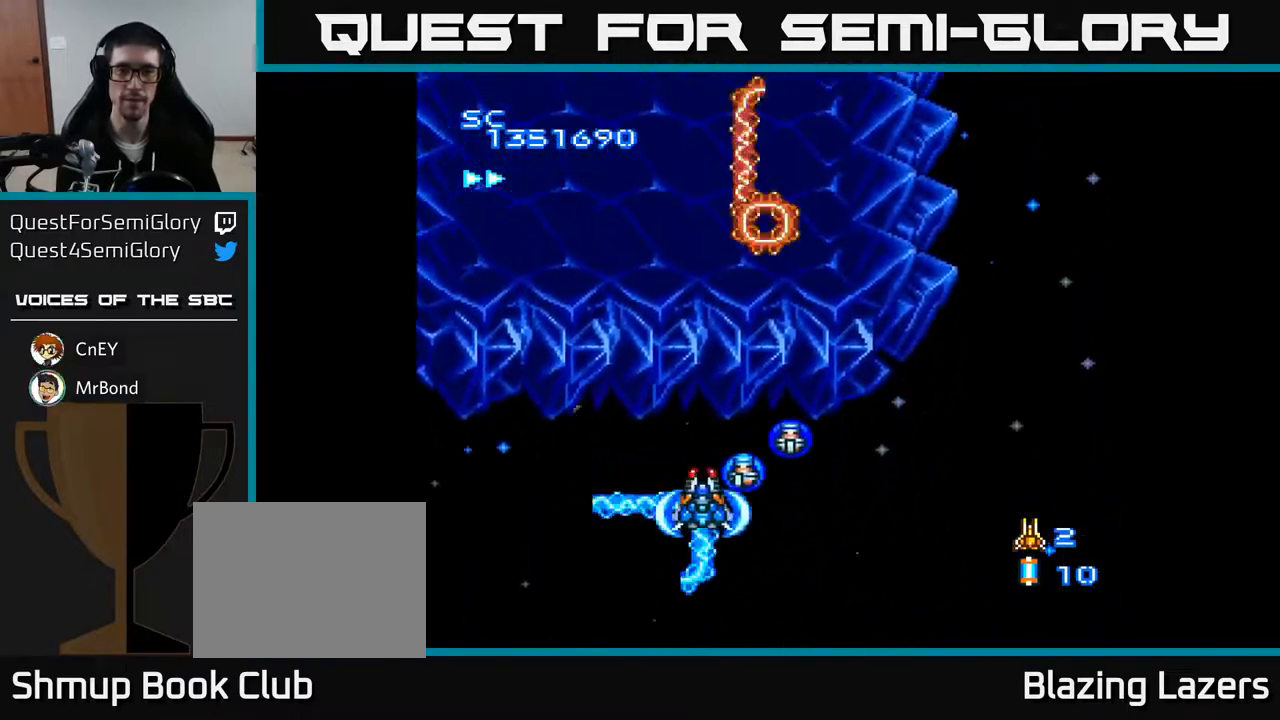
{"buttons": ["A", "DPAD_UP"], "right_stick": "center", "events": [[50, "DPAD_DOWN", "up"], [383, "DPAD_RIGHT", "up"], [383, "DPAD_UP", "down"]]}
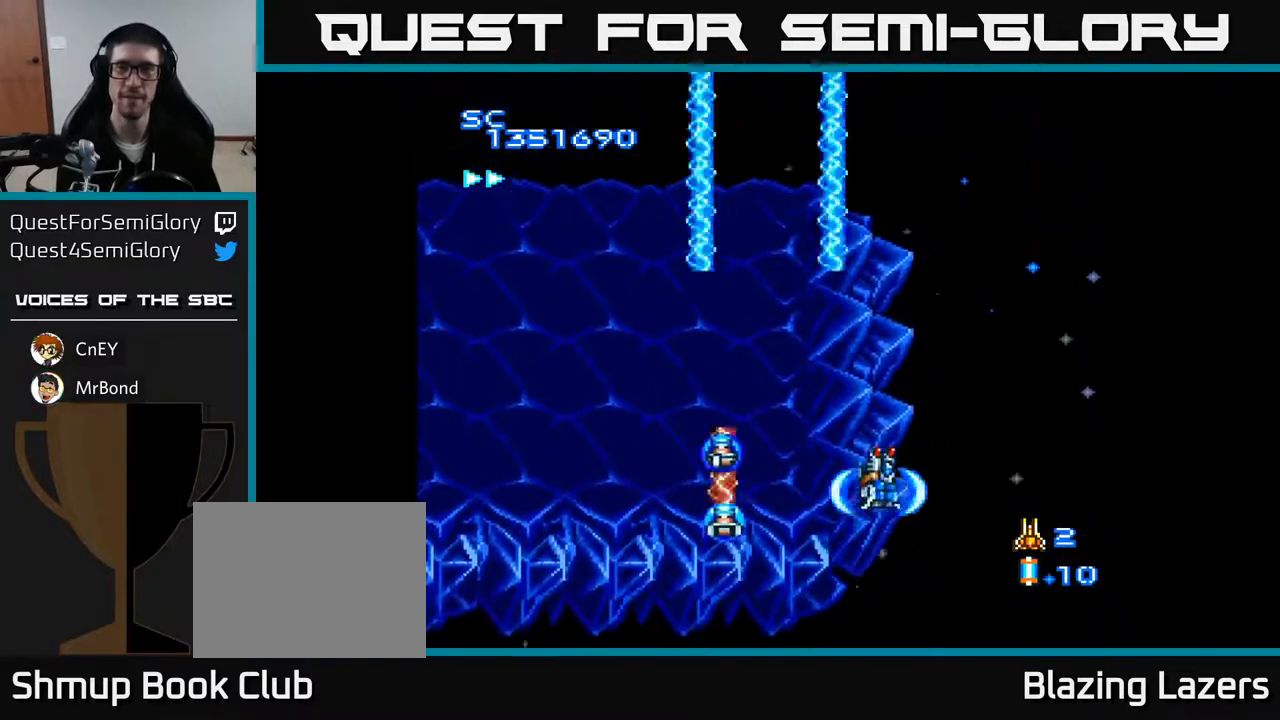
{"buttons": ["A", "DPAD_DOWN"], "right_stick": "center", "events": [[67, "DPAD_LEFT", "down"], [283, "DPAD_UP", "up"], [400, "DPAD_DOWN", "down"], [433, "DPAD_LEFT", "up"]]}
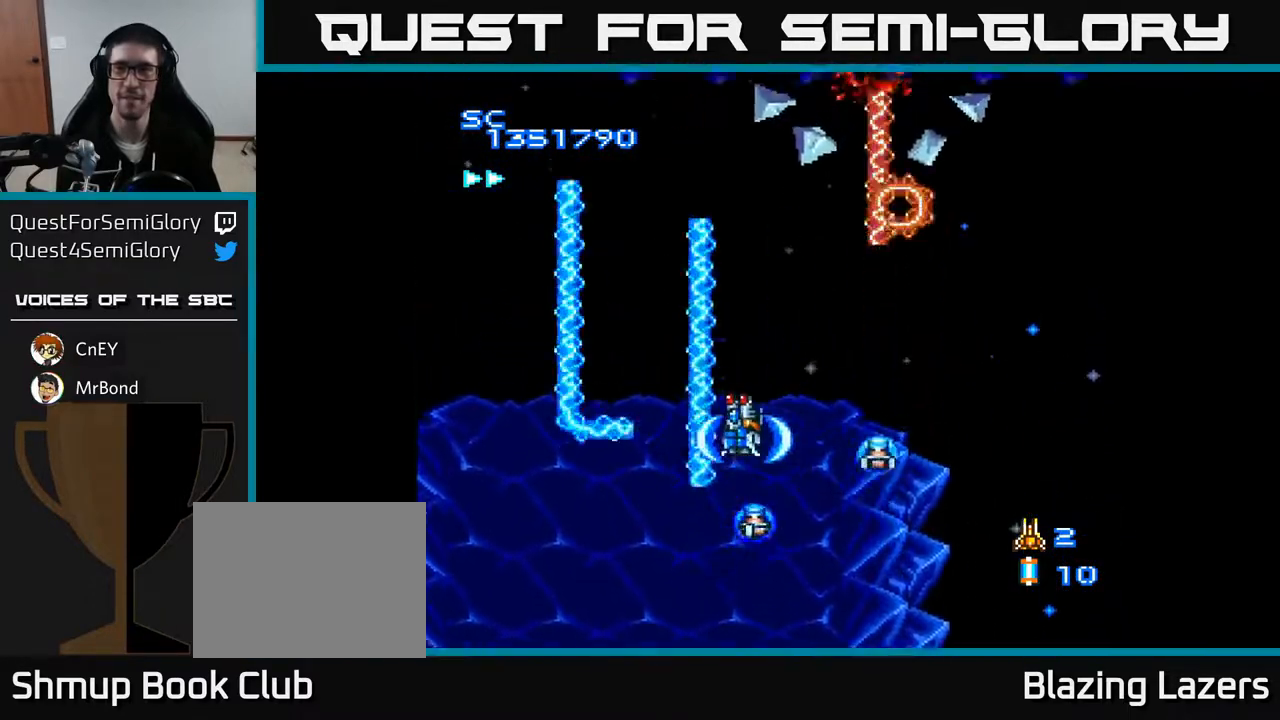
{"buttons": ["A", "DPAD_UP", "DPAD_RIGHT"], "right_stick": "center", "events": [[33, "DPAD_RIGHT", "down"], [117, "DPAD_DOWN", "up"], [483, "DPAD_UP", "down"]]}
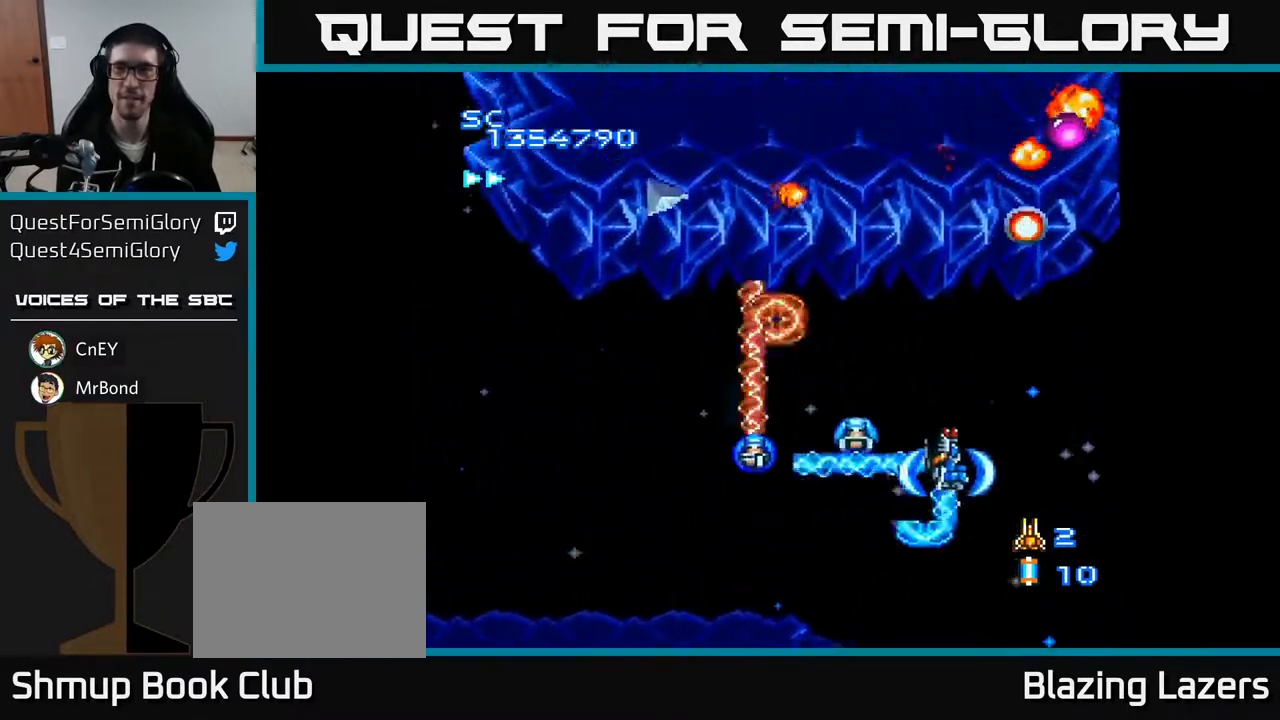
{"buttons": ["A", "DPAD_DOWN", "DPAD_LEFT"], "right_stick": "center", "events": [[133, "DPAD_RIGHT", "up"], [233, "DPAD_LEFT", "down"], [300, "DPAD_UP", "up"], [467, "DPAD_DOWN", "down"]]}
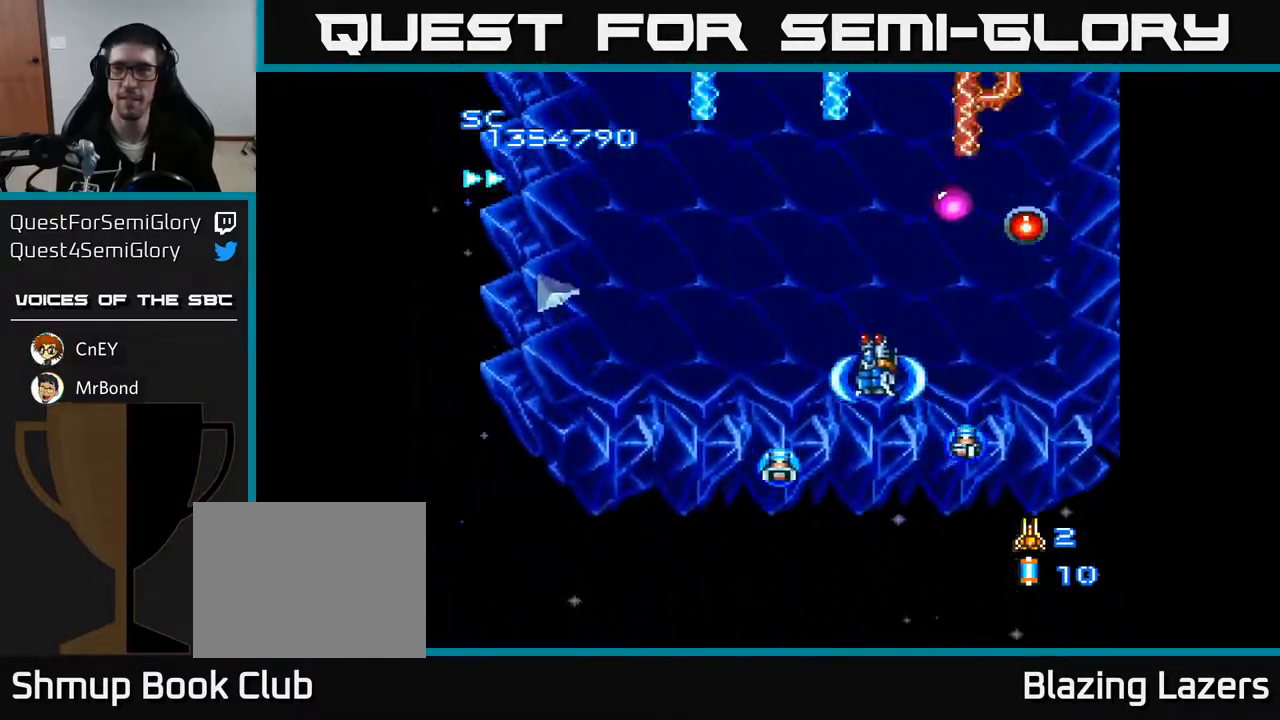
{"buttons": ["A", "DPAD_DOWN", "DPAD_LEFT"], "right_stick": "center", "events": [[133, "DPAD_DOWN", "up"], [417, "DPAD_DOWN", "down"]]}
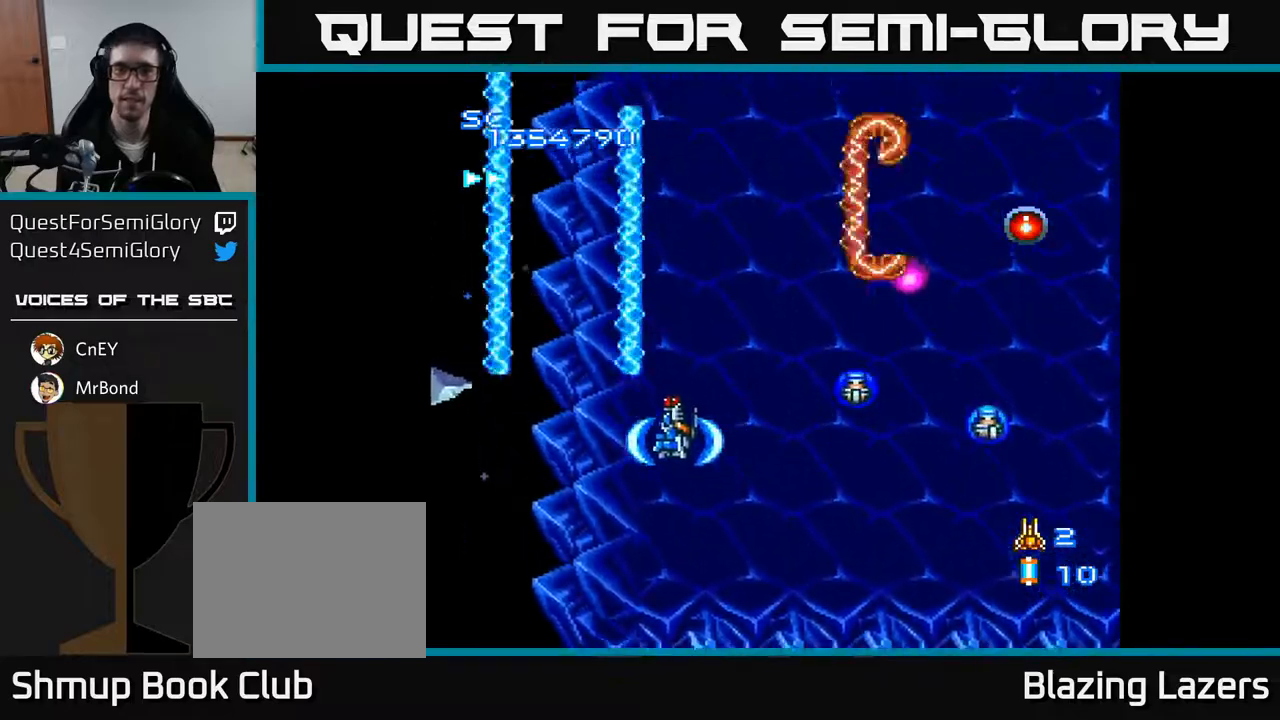
{"buttons": ["A", "DPAD_UP", "DPAD_RIGHT"], "right_stick": "center", "events": [[17, "DPAD_LEFT", "up"], [83, "DPAD_RIGHT", "down"], [100, "DPAD_DOWN", "up"], [250, "DPAD_UP", "down"]]}
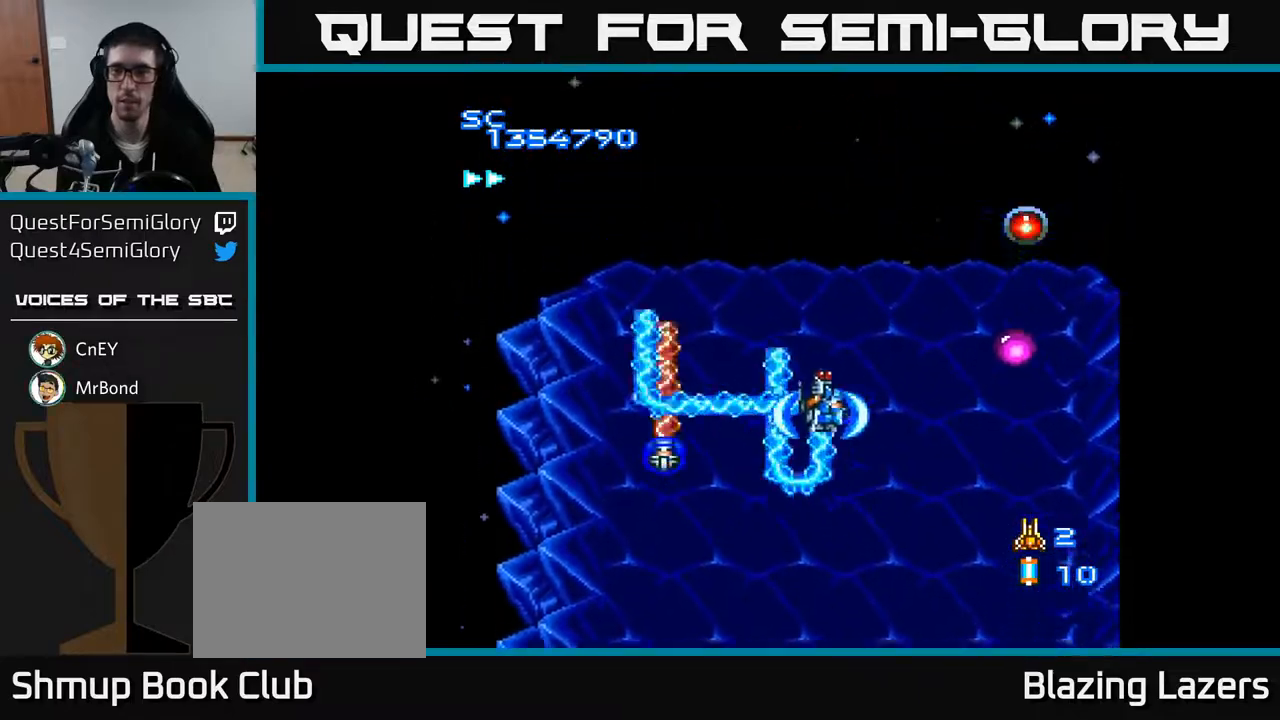
{"buttons": ["A", "DPAD_DOWN"], "right_stick": "center", "events": [[17, "DPAD_UP", "up"], [417, "DPAD_DOWN", "down"], [433, "DPAD_RIGHT", "up"]]}
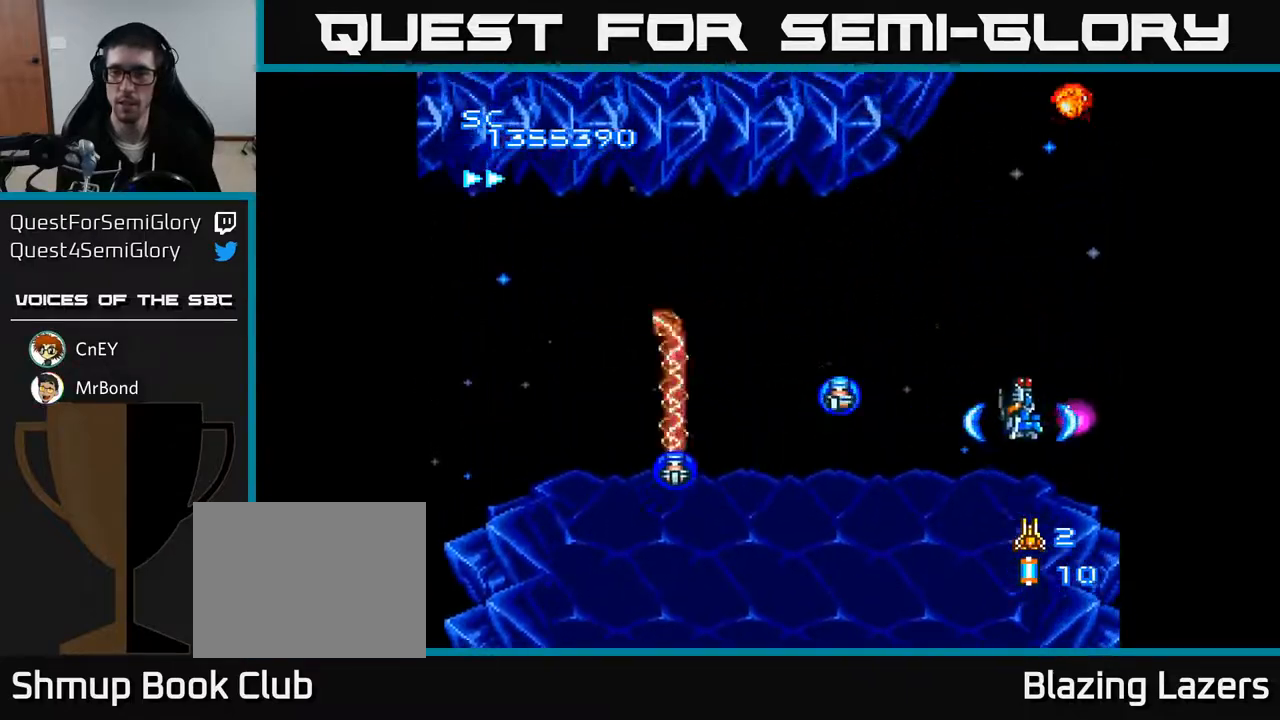
{"buttons": ["A", "DPAD_DOWN", "DPAD_LEFT"], "right_stick": "center", "events": [[133, "DPAD_LEFT", "down"], [183, "DPAD_DOWN", "up"], [233, "DPAD_LEFT", "up"], [267, "DPAD_UP", "down"], [367, "DPAD_UP", "up"], [400, "DPAD_DOWN", "down"], [500, "DPAD_LEFT", "down"]]}
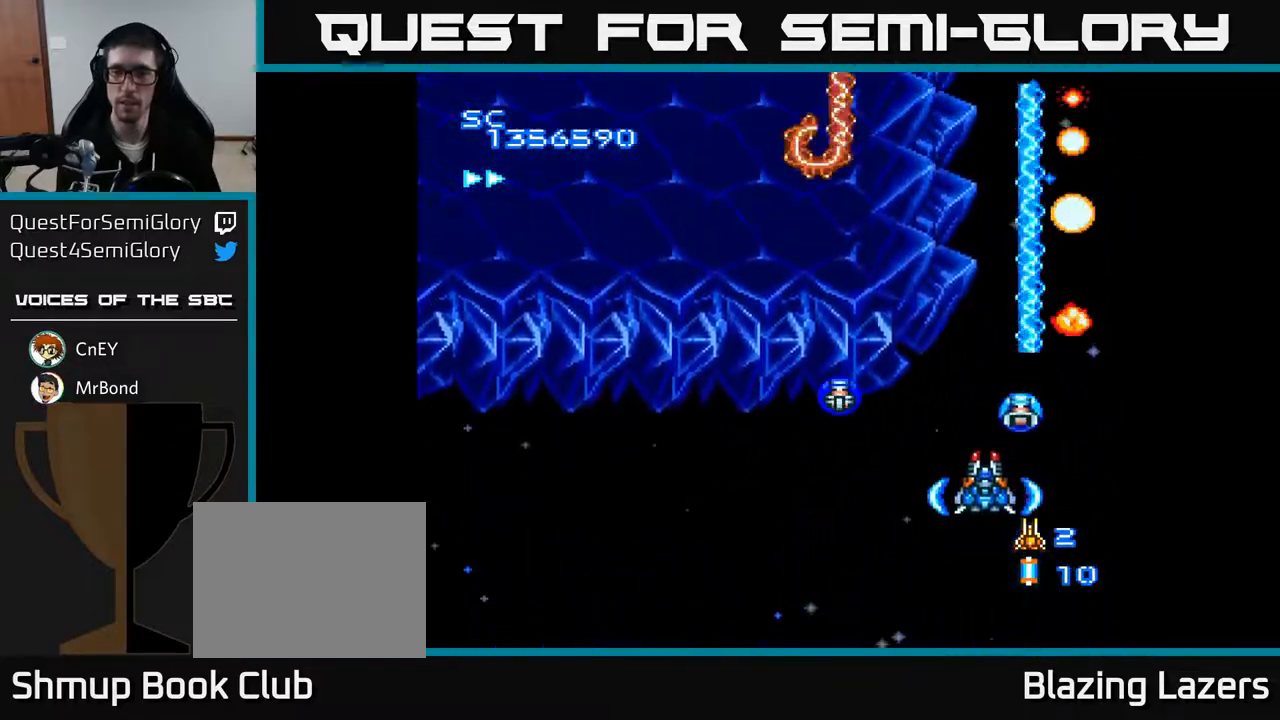
{"buttons": ["A", "DPAD_UP"], "right_stick": "center", "events": [[83, "DPAD_LEFT", "up"], [100, "DPAD_DOWN", "up"], [133, "DPAD_RIGHT", "down"], [150, "DPAD_RIGHT", "up"], [233, "DPAD_UP", "down"], [250, "DPAD_LEFT", "down"], [450, "DPAD_LEFT", "up"]]}
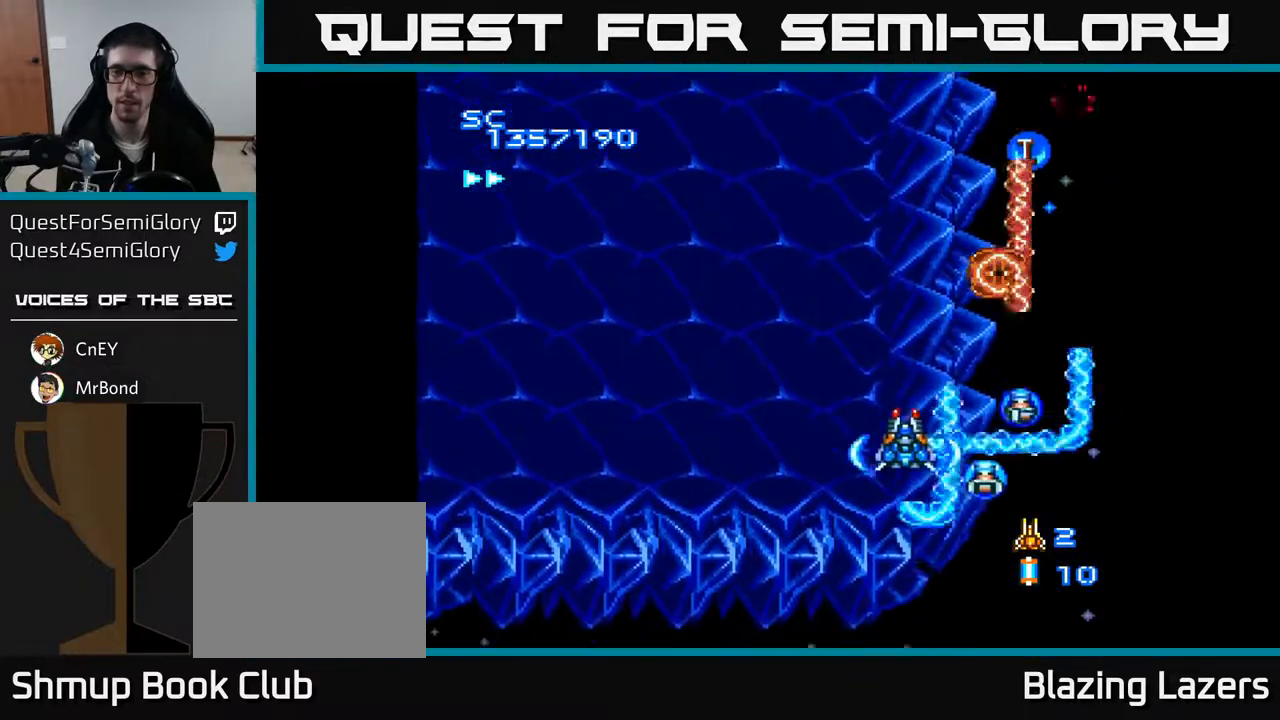
{"buttons": ["A", "DPAD_DOWN", "DPAD_LEFT"], "right_stick": "center", "events": [[83, "DPAD_LEFT", "down"], [150, "DPAD_UP", "up"], [217, "DPAD_DOWN", "down"], [217, "DPAD_LEFT", "up"], [500, "DPAD_LEFT", "down"]]}
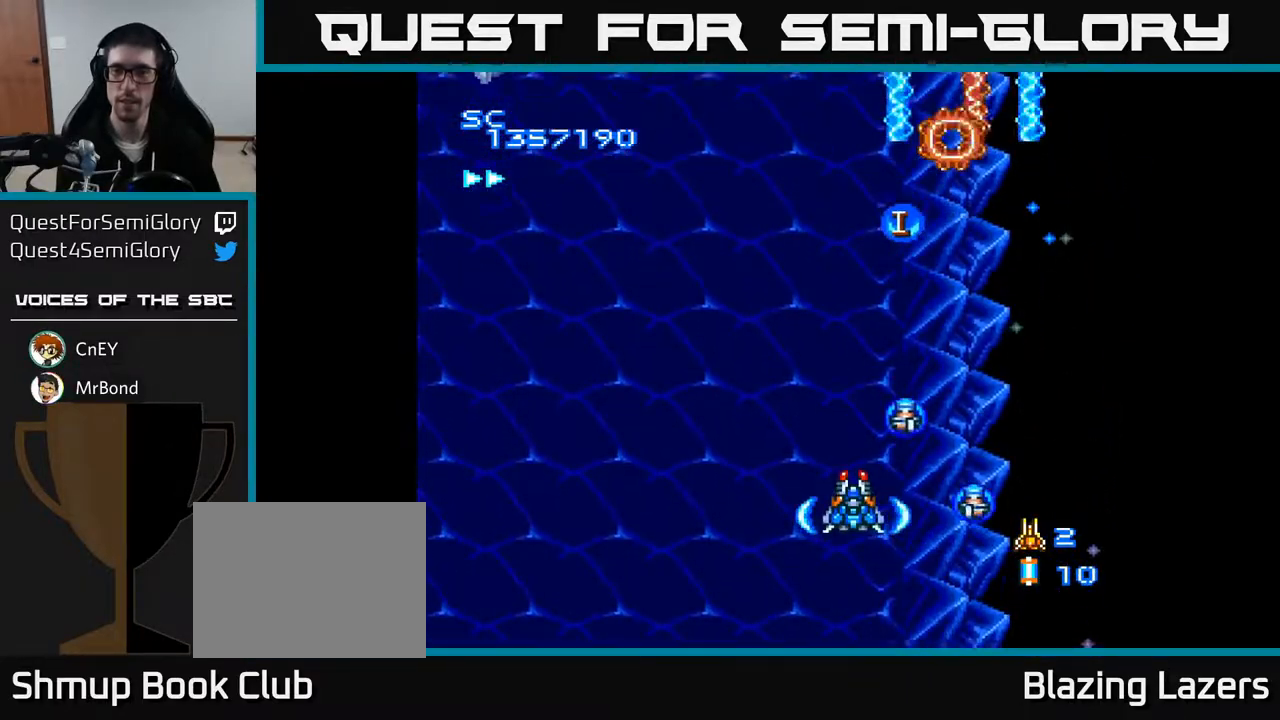
{"buttons": ["A"], "right_stick": "center", "events": [[33, "DPAD_DOWN", "up"], [233, "DPAD_LEFT", "up"]]}
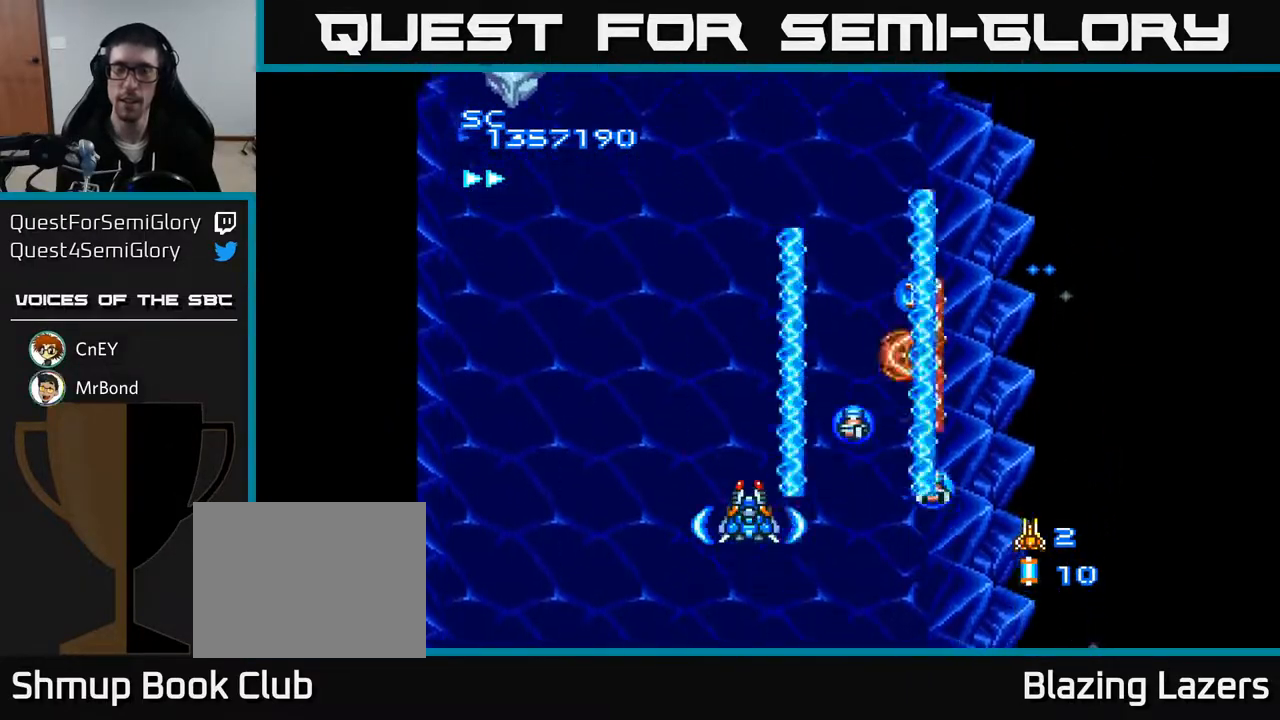
{"buttons": ["A", "DPAD_UP"], "right_stick": "center", "events": [[117, "DPAD_LEFT", "down"], [167, "DPAD_UP", "down"], [317, "DPAD_LEFT", "up"]]}
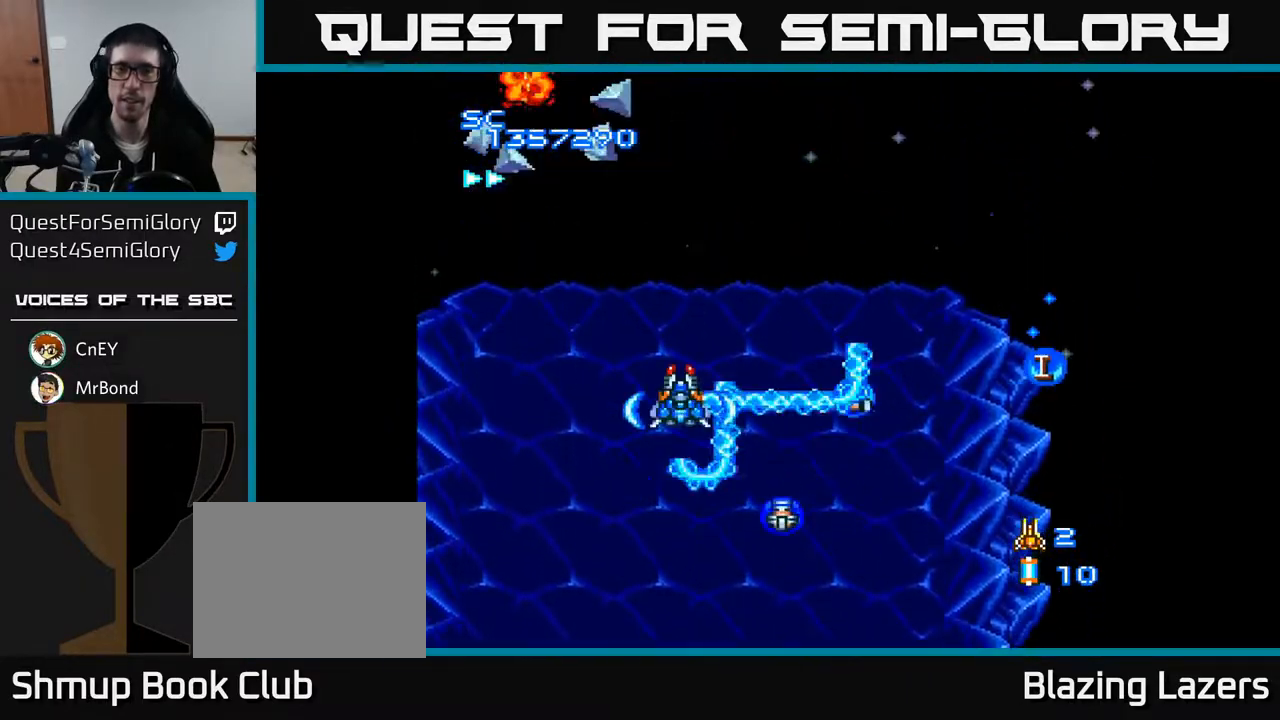
{"buttons": ["A", "DPAD_RIGHT"], "right_stick": "center", "events": [[67, "DPAD_LEFT", "down"], [183, "DPAD_UP", "up"], [283, "DPAD_DOWN", "down"], [317, "DPAD_LEFT", "up"], [417, "DPAD_RIGHT", "down"], [450, "DPAD_DOWN", "up"]]}
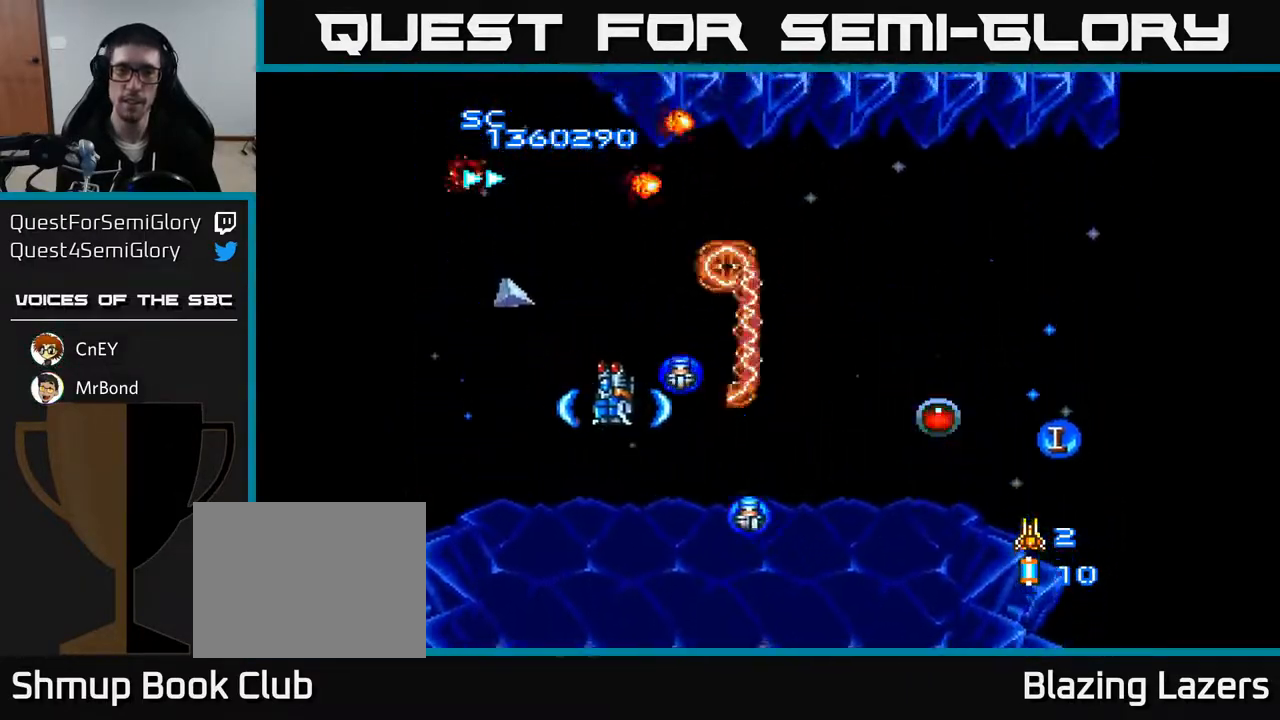
{"buttons": ["A", "DPAD_DOWN"], "right_stick": "center", "events": [[33, "DPAD_DOWN", "down"], [83, "DPAD_RIGHT", "up"], [233, "DPAD_DOWN", "up"], [400, "DPAD_RIGHT", "down"], [467, "DPAD_DOWN", "down"], [500, "DPAD_RIGHT", "up"]]}
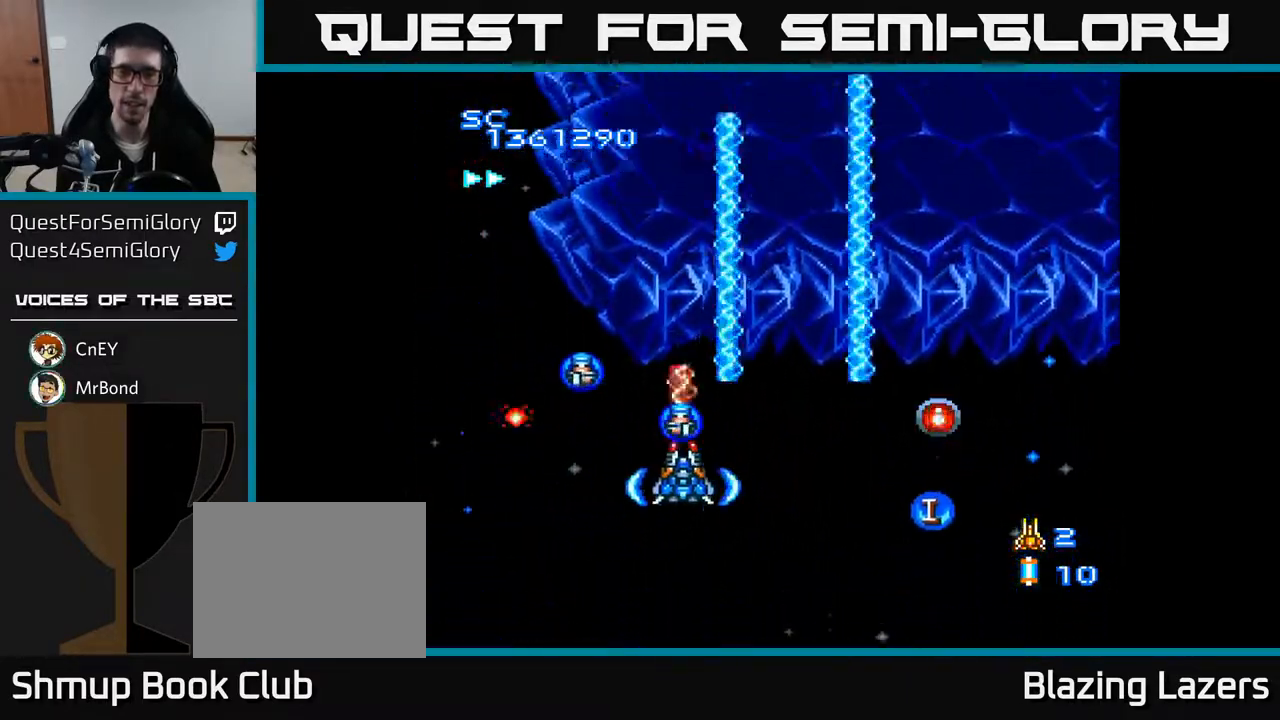
{"buttons": ["A", "DPAD_UP"], "right_stick": "center", "events": [[50, "DPAD_LEFT", "down"], [117, "DPAD_LEFT", "up"], [183, "DPAD_DOWN", "up"], [333, "DPAD_UP", "down"]]}
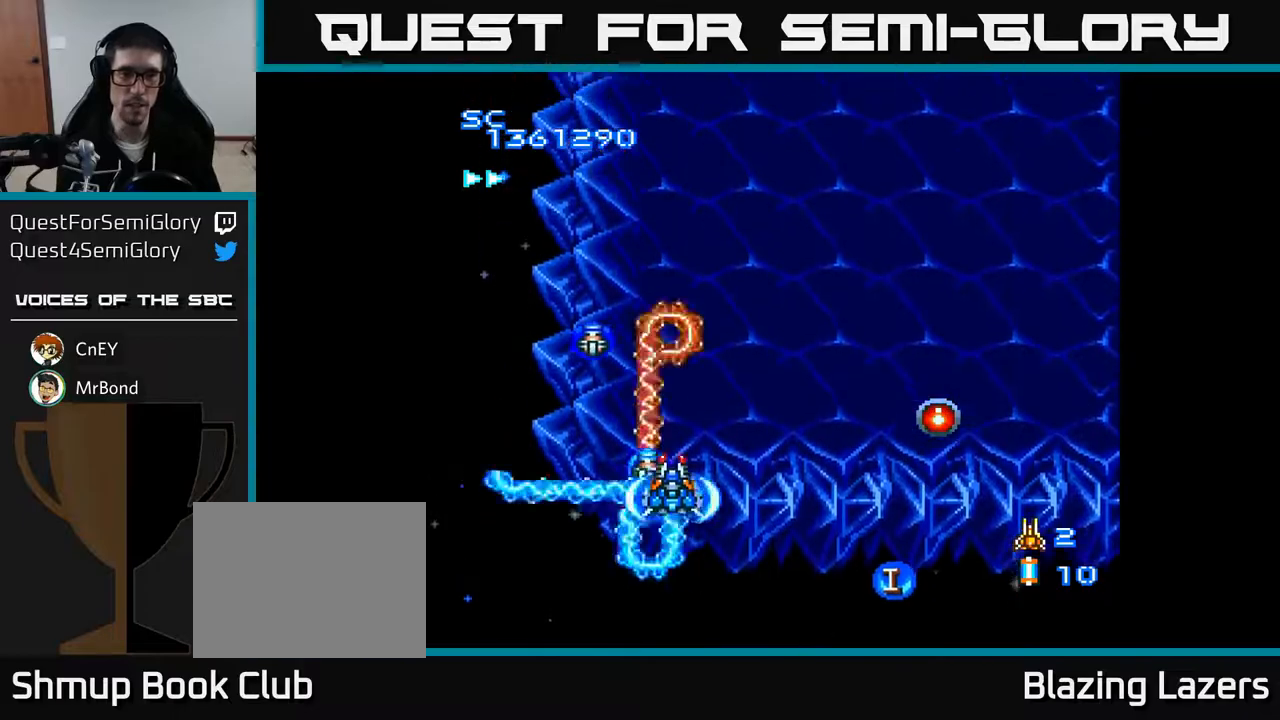
{"buttons": ["A"], "right_stick": "center", "events": [[283, "DPAD_UP", "up"]]}
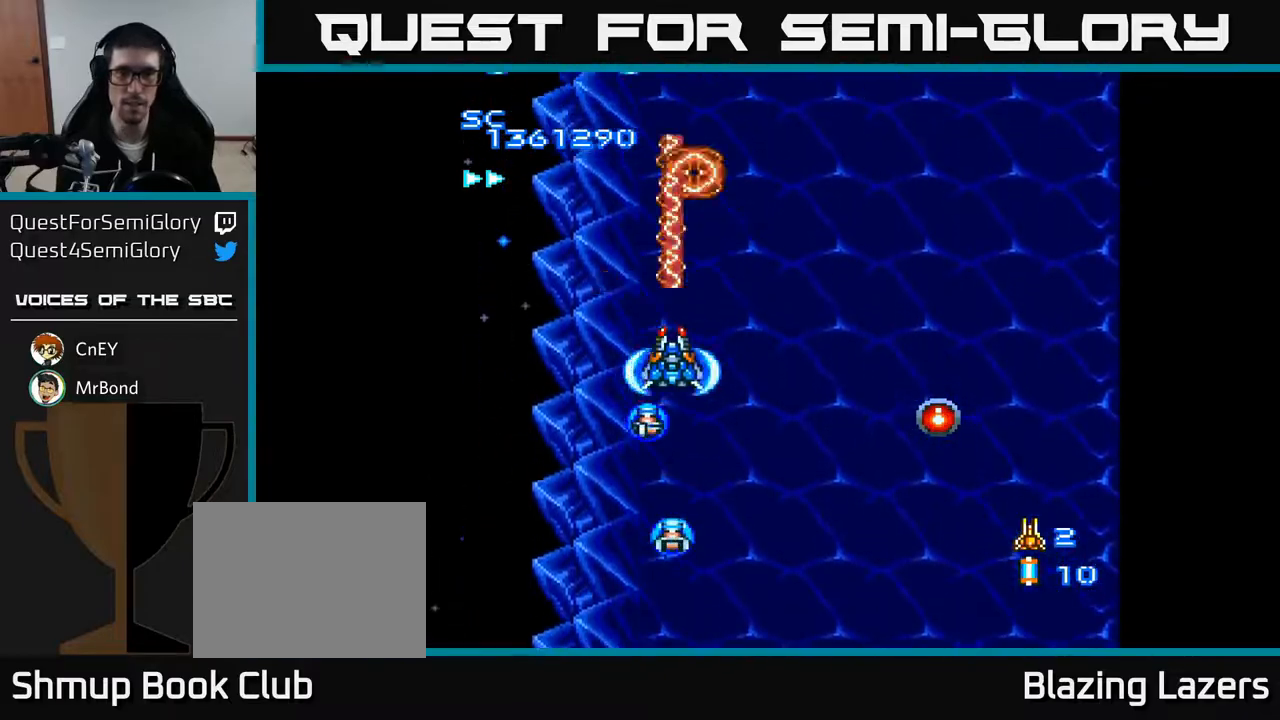
{"buttons": ["A", "DPAD_DOWN"], "right_stick": "center", "events": [[217, "DPAD_RIGHT", "down"], [317, "DPAD_DOWN", "down"], [350, "DPAD_RIGHT", "up"]]}
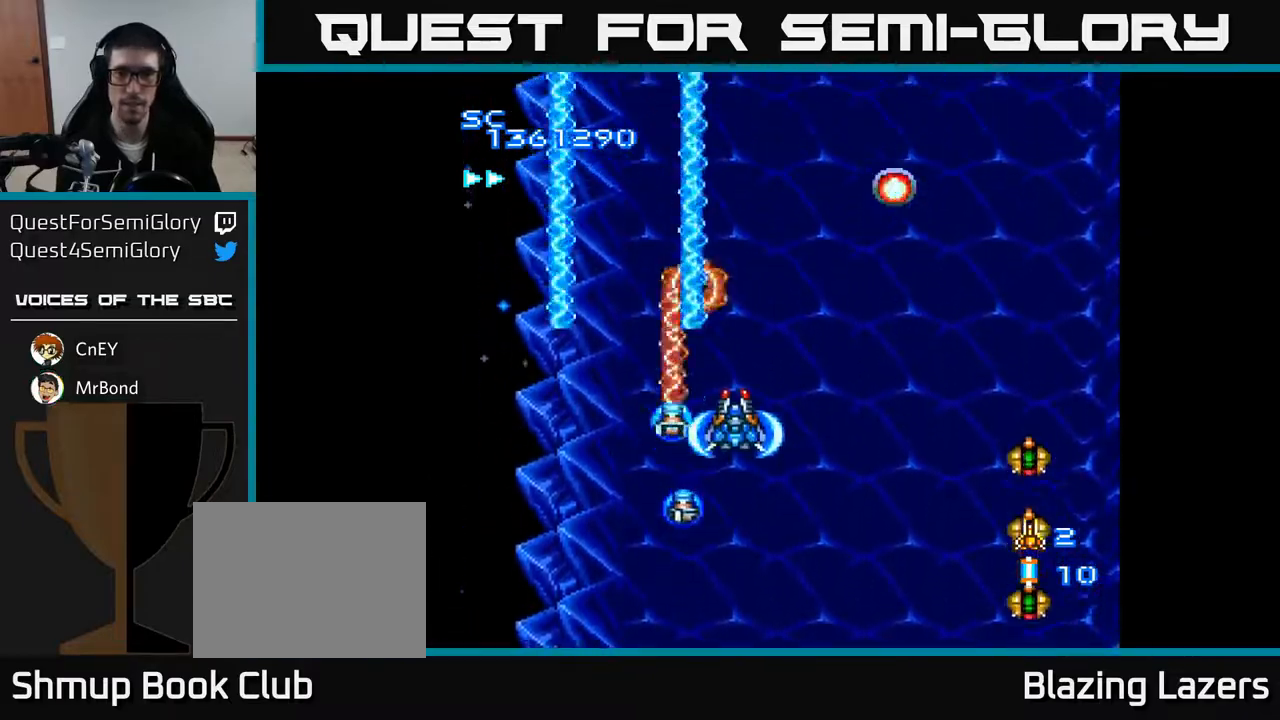
{"buttons": ["A", "DPAD_UP", "DPAD_LEFT"], "right_stick": "center", "events": [[67, "DPAD_RIGHT", "down"], [100, "DPAD_DOWN", "up"], [317, "DPAD_RIGHT", "up"], [433, "DPAD_LEFT", "down"], [483, "DPAD_UP", "down"]]}
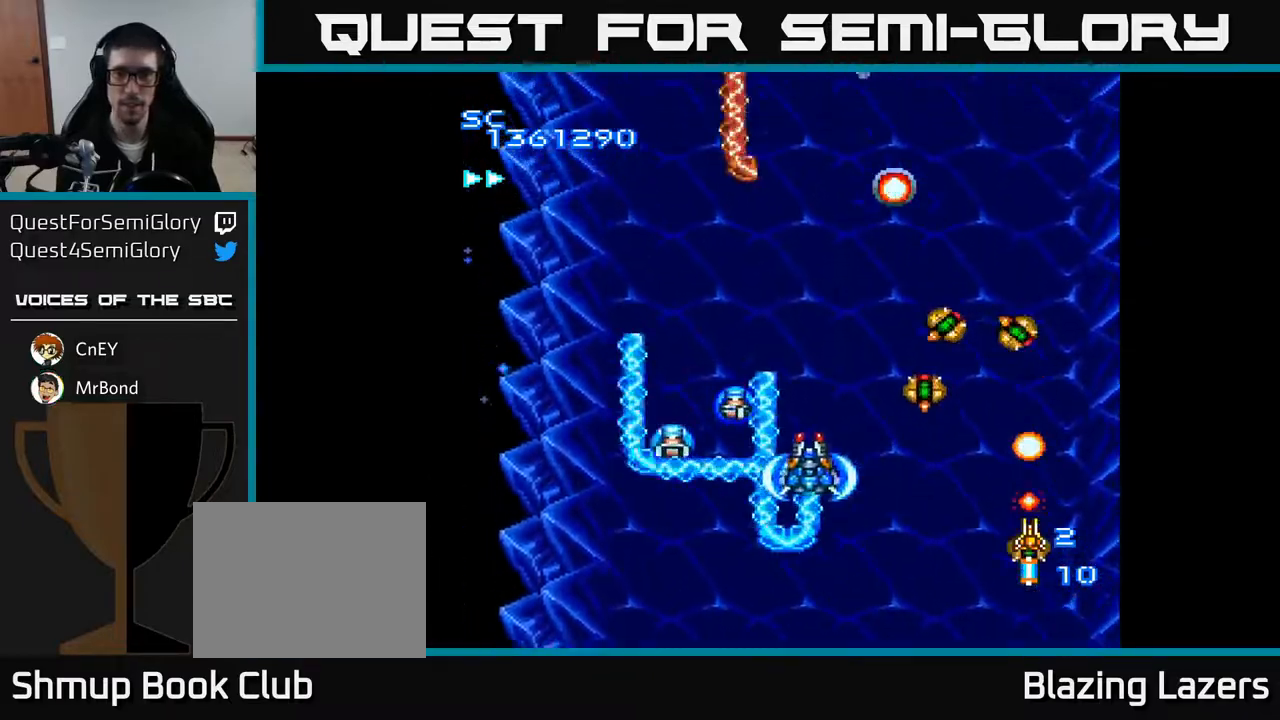
{"buttons": ["A"], "right_stick": "center", "events": [[83, "DPAD_UP", "up"], [133, "DPAD_DOWN", "down"], [200, "DPAD_LEFT", "up"], [233, "DPAD_RIGHT", "down"], [467, "DPAD_DOWN", "up"], [467, "DPAD_RIGHT", "up"]]}
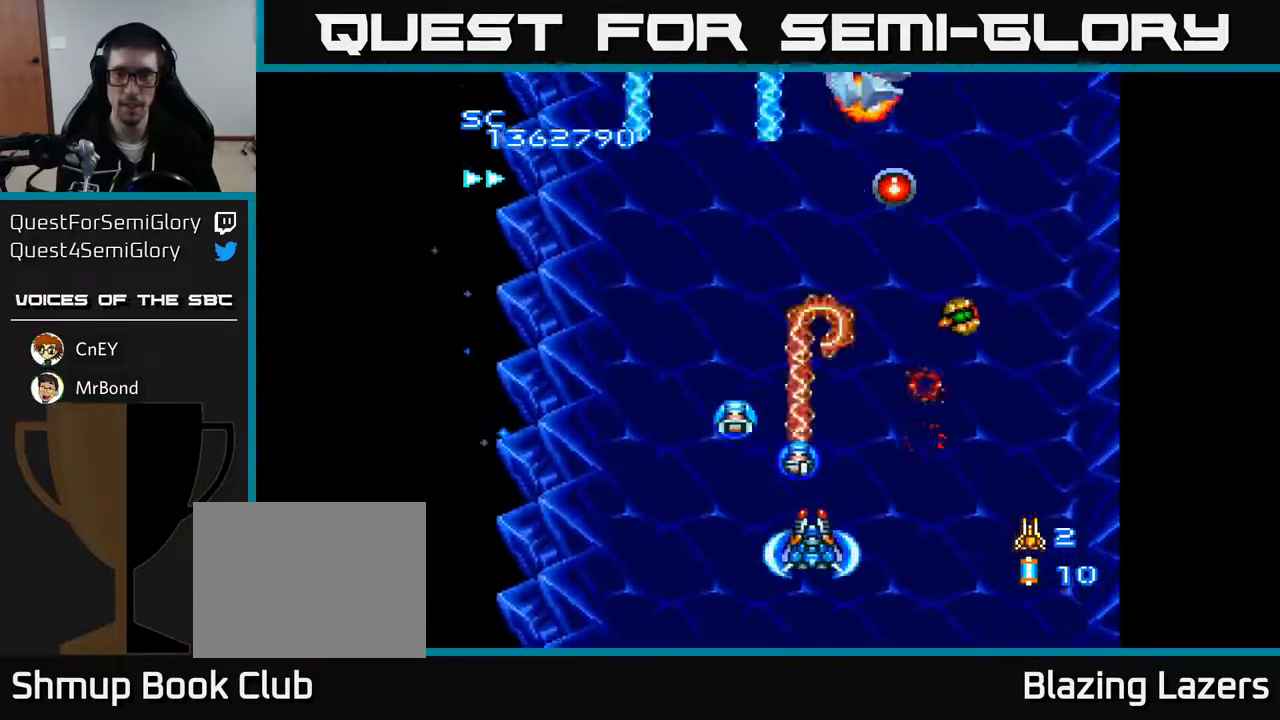
{"buttons": ["A", "DPAD_RIGHT"], "right_stick": "center", "events": [[100, "DPAD_UP", "down"], [150, "DPAD_LEFT", "down"], [267, "DPAD_UP", "up"], [350, "DPAD_LEFT", "up"], [350, "DPAD_UP", "down"], [383, "DPAD_RIGHT", "down"], [450, "DPAD_UP", "up"]]}
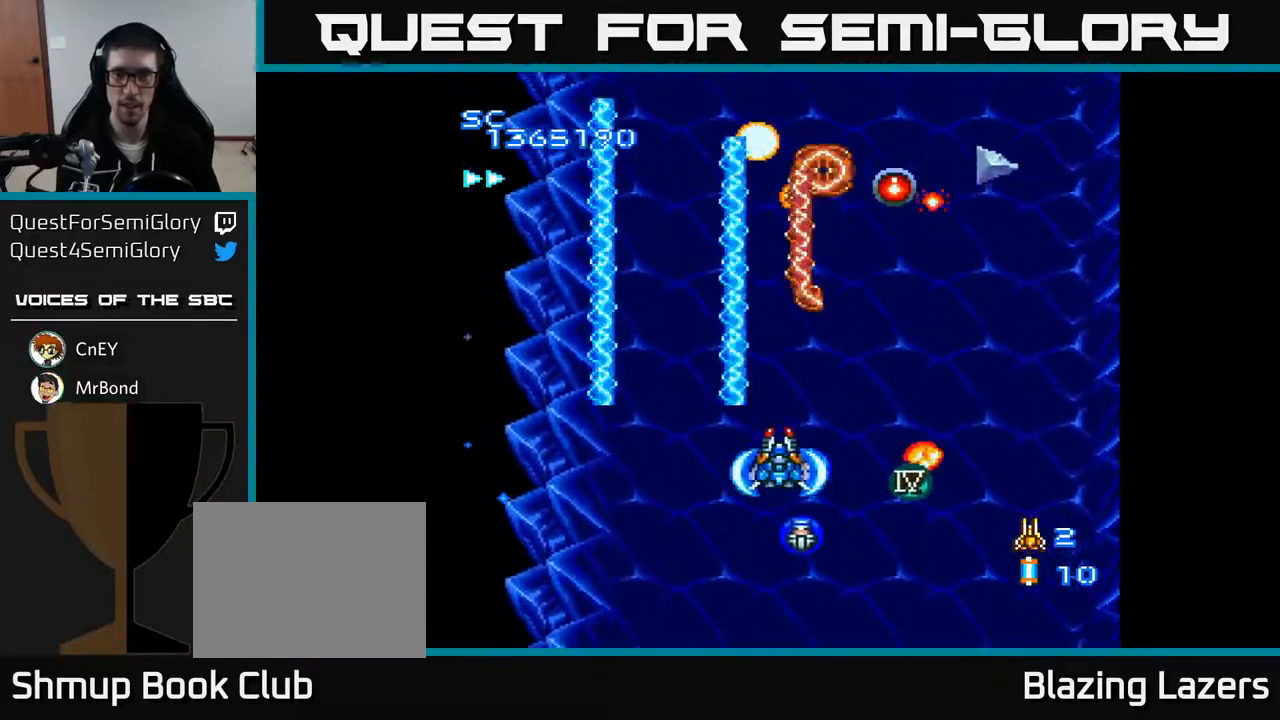
{"buttons": ["A", "DPAD_DOWN"], "right_stick": "center", "events": [[250, "DPAD_UP", "down"], [317, "DPAD_RIGHT", "up"], [433, "DPAD_UP", "up"], [483, "DPAD_DOWN", "down"]]}
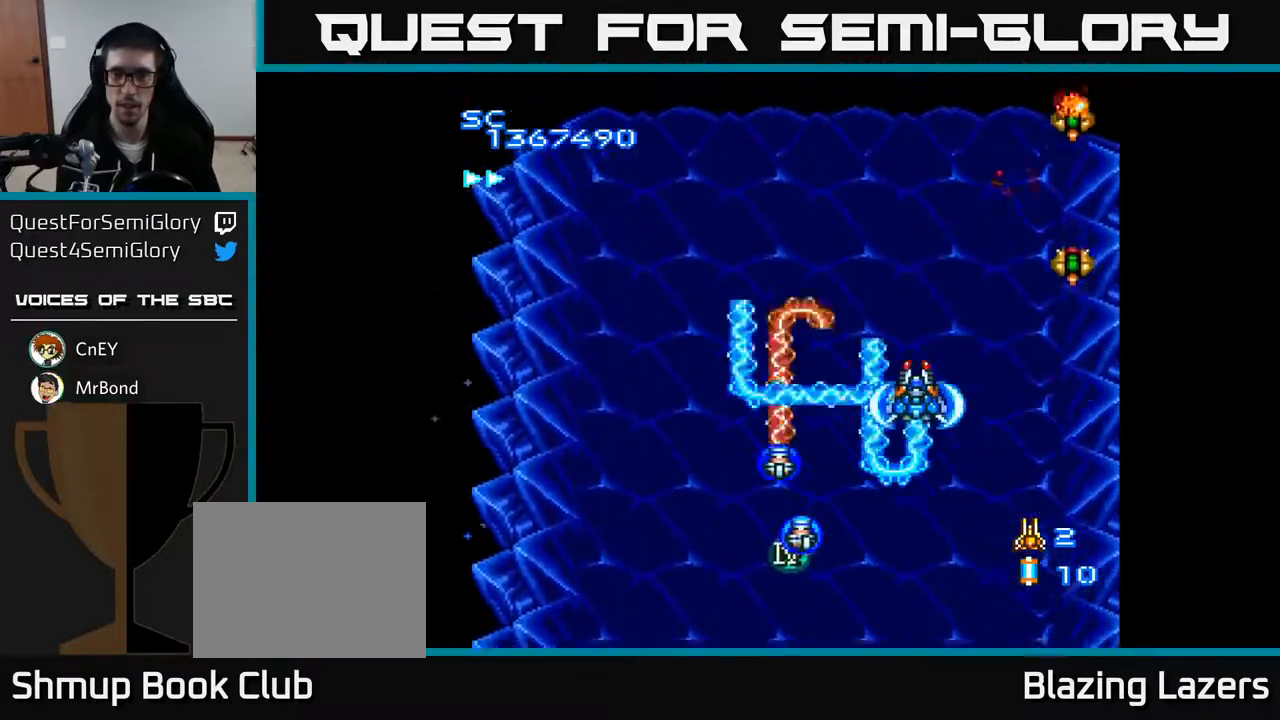
{"buttons": ["A"], "right_stick": "center", "events": [[300, "DPAD_DOWN", "up"], [350, "DPAD_LEFT", "down"], [450, "DPAD_LEFT", "up"]]}
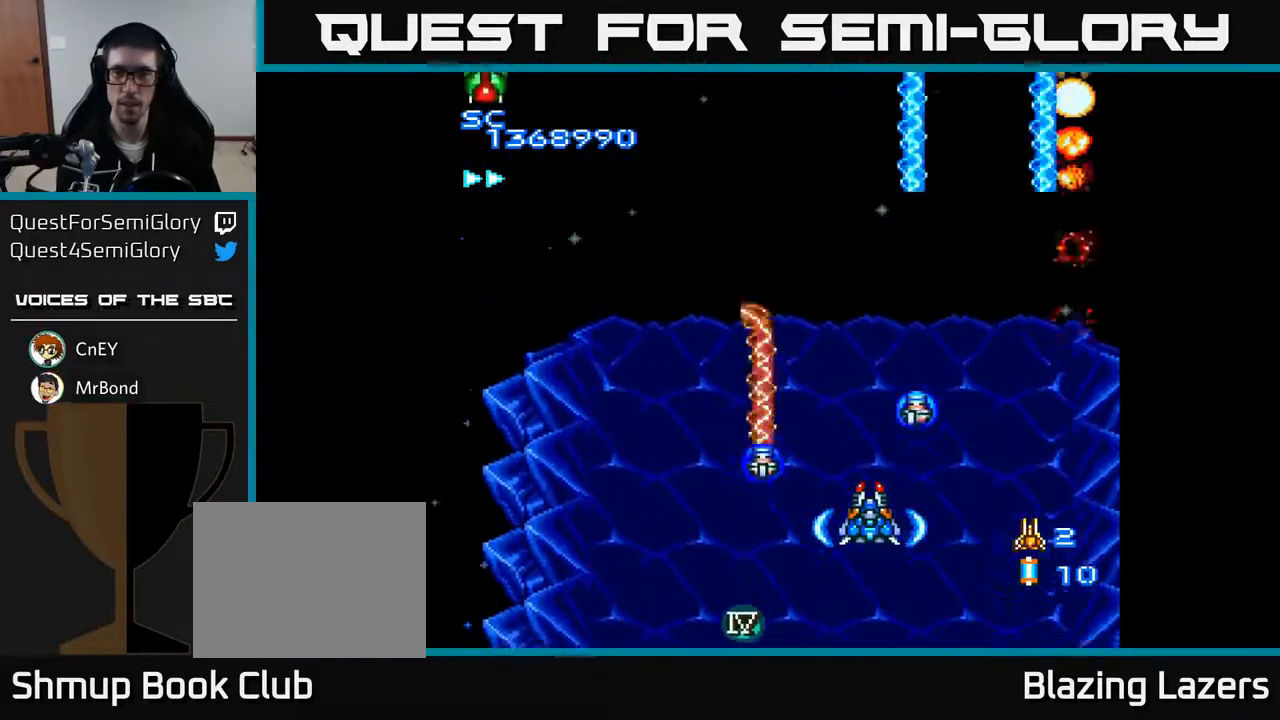
{"buttons": ["A", "DPAD_LEFT"], "right_stick": "center", "events": [[350, "DPAD_RIGHT", "down"], [383, "DPAD_RIGHT", "up"], [450, "DPAD_LEFT", "down"]]}
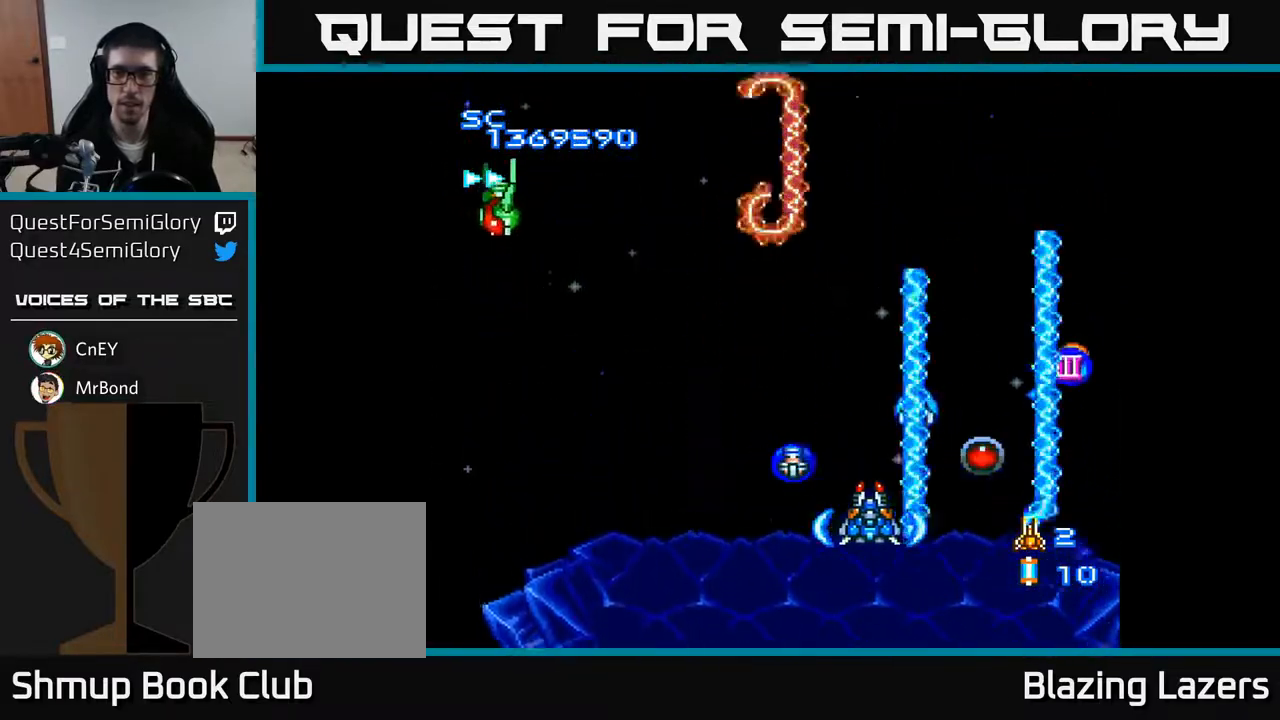
{"buttons": ["A", "DPAD_UP"], "right_stick": "center", "events": [[283, "DPAD_UP", "down"], [317, "DPAD_LEFT", "up"]]}